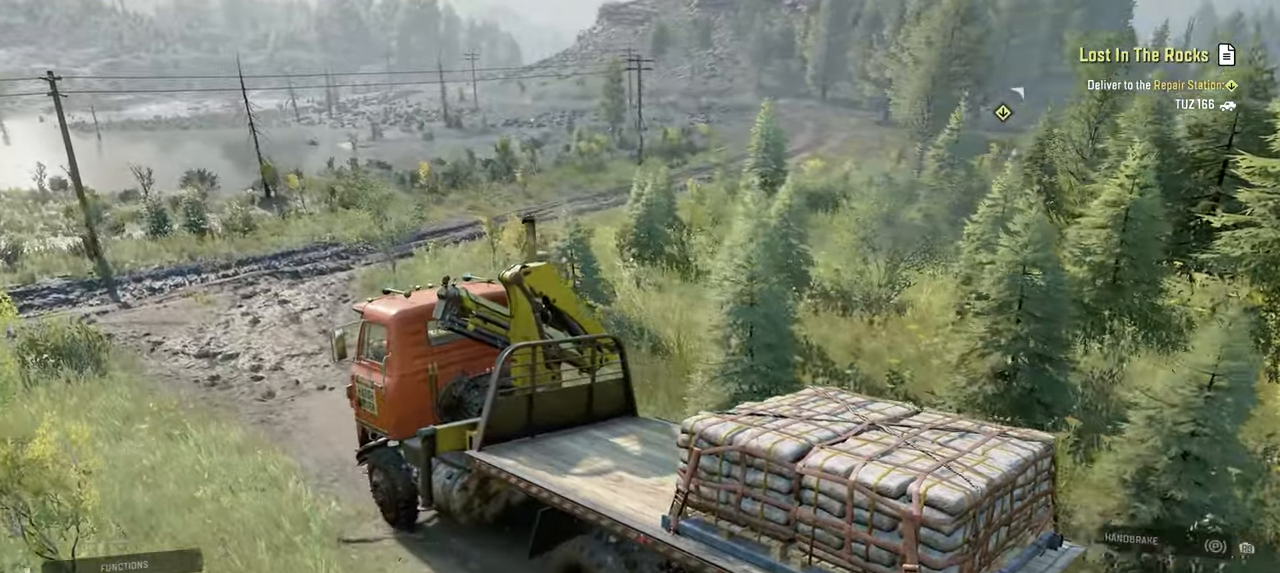
Gameplay with a controller (Xbox layout); each line is a JSON object with the inputs held at the frame after it. "events" lists button and stick changes between this image and that frame as [ms after this image, input, new state], when the widget could be followed in between.
{"buttons": ["Y", "R2"], "left_stick": "center", "right_stick": "center", "events": [[400, "left_stick", "center"]]}
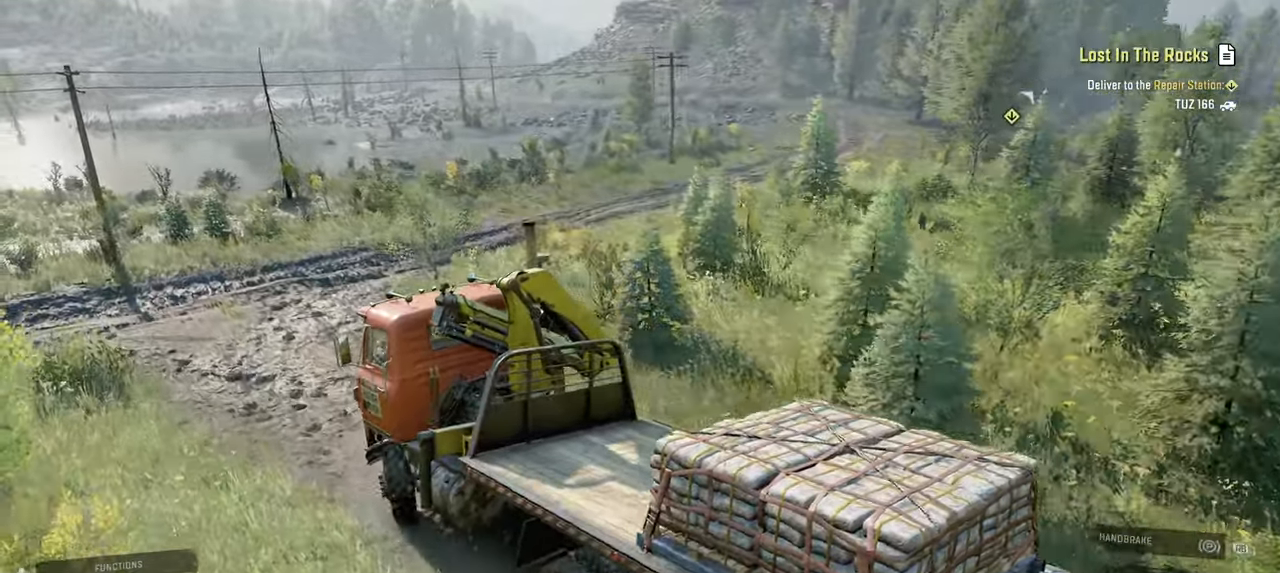
{"buttons": ["Y", "R2"], "left_stick": "up-right", "right_stick": "center", "events": [[34, "left_stick", "right"], [467, "left_stick", "up-right"]]}
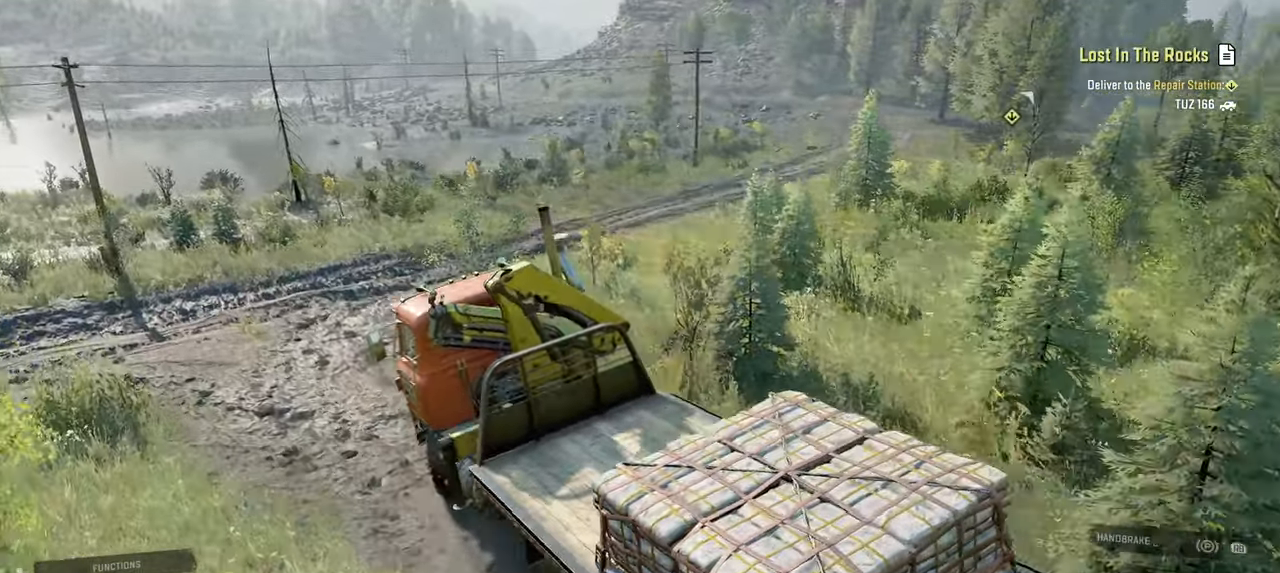
{"buttons": ["Y", "R2"], "left_stick": "right", "right_stick": "center", "events": [[17, "left_stick", "center"], [167, "left_stick", "right"]]}
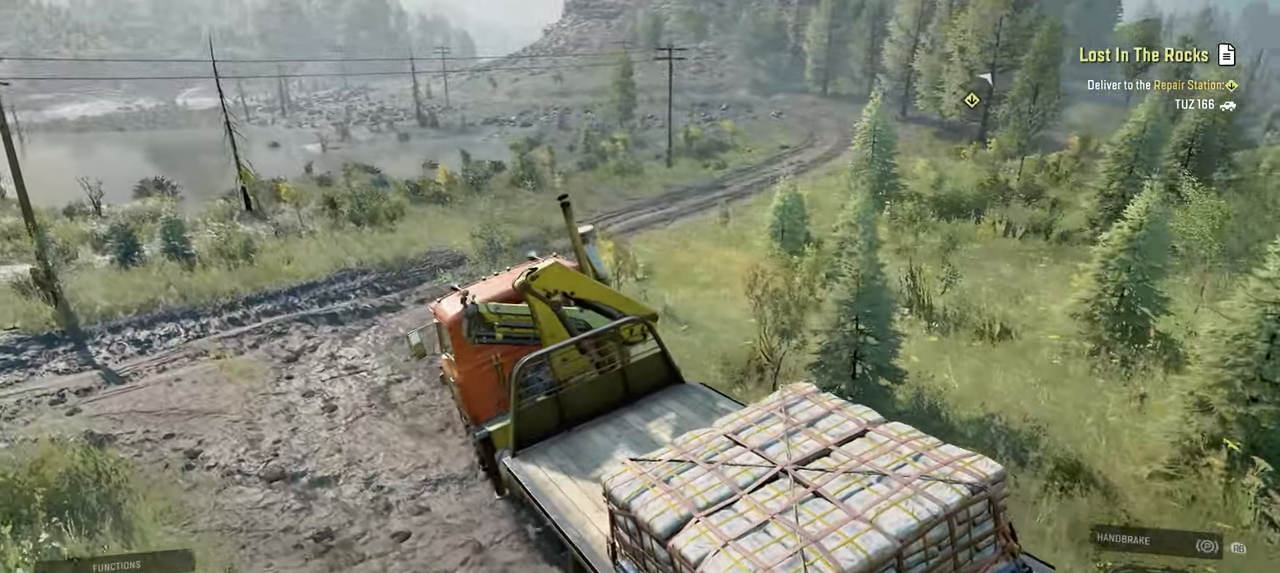
{"buttons": ["R2"], "left_stick": "center", "right_stick": "center", "events": [[217, "left_stick", "center"], [484, "Y", "up"]]}
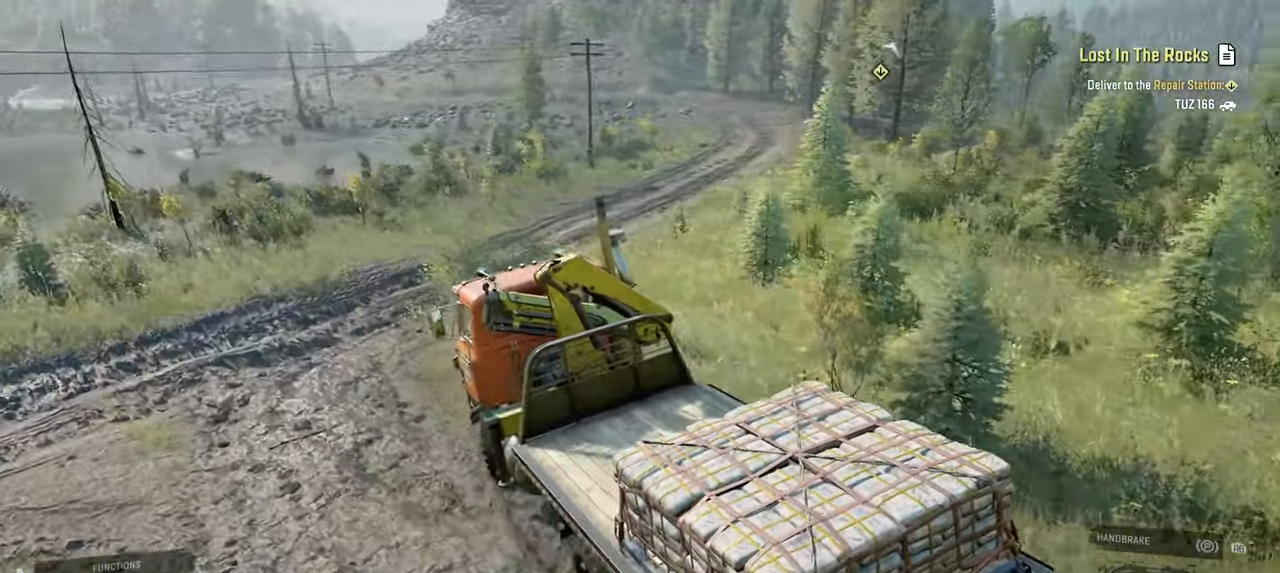
{"buttons": ["R2"], "left_stick": "right", "right_stick": "up-left", "events": [[117, "left_stick", "down"], [300, "left_stick", "down-right"], [300, "right_stick", "left"], [400, "left_stick", "right"], [484, "right_stick", "up-left"]]}
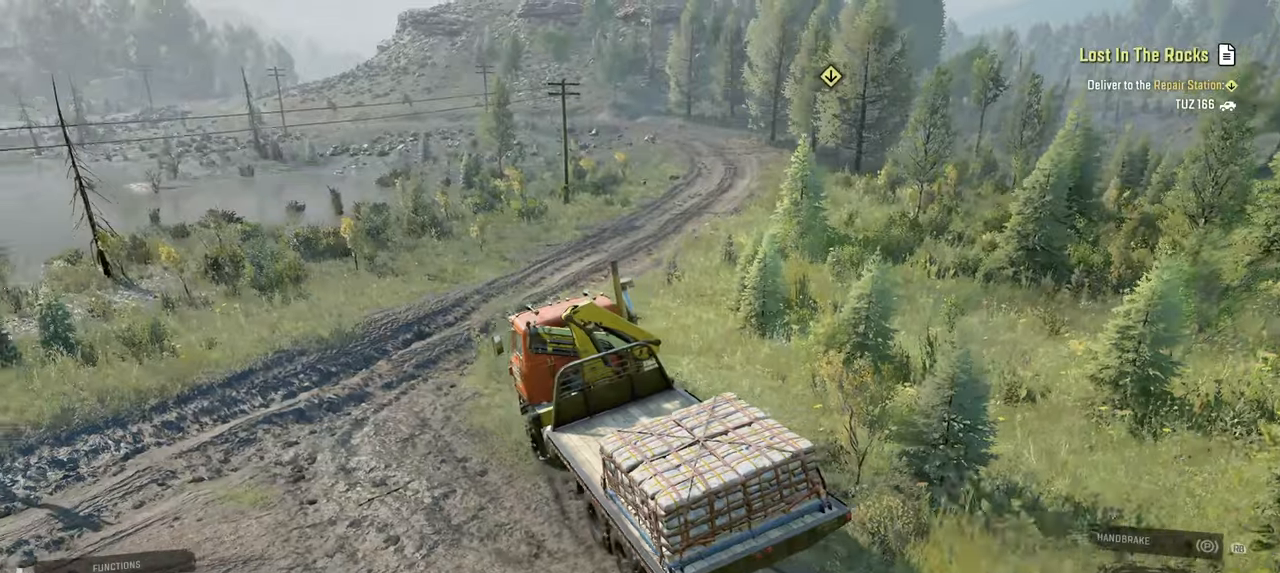
{"buttons": [], "left_stick": "right", "right_stick": "up-left", "events": [[184, "left_stick", "center"], [334, "left_stick", "right"], [350, "R2", "up"]]}
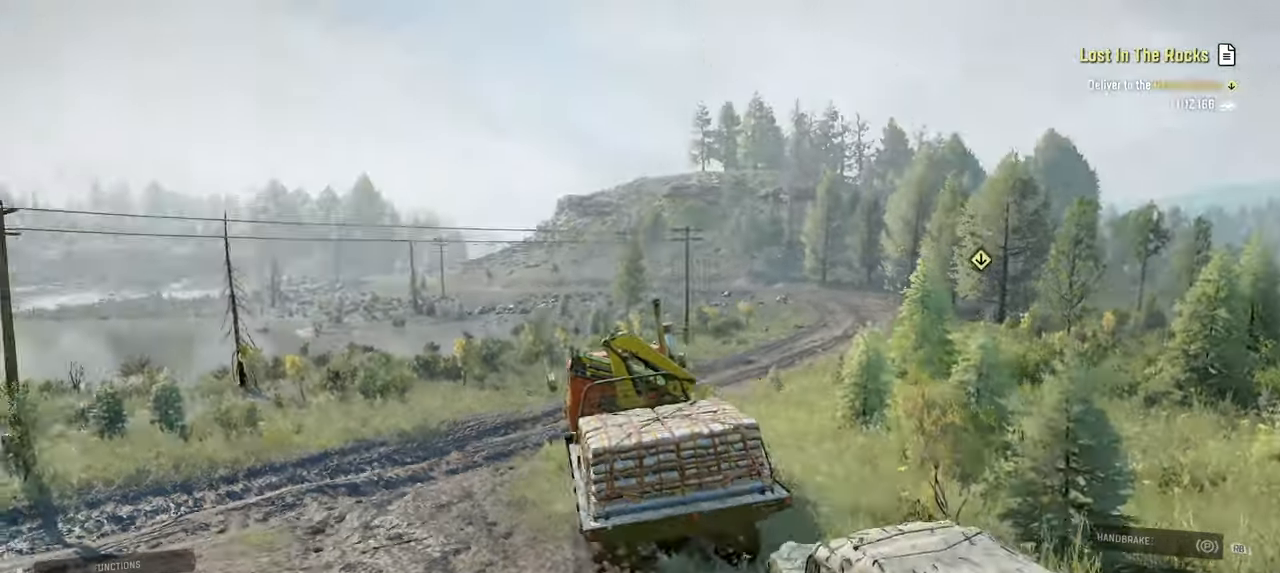
{"buttons": [], "left_stick": "center", "right_stick": "center", "events": [[67, "left_stick", "center"], [67, "right_stick", "center"], [134, "right_stick", "right"], [267, "left_stick", "right"], [284, "right_stick", "center"], [334, "right_stick", "left"], [450, "left_stick", "center"], [500, "right_stick", "center"]]}
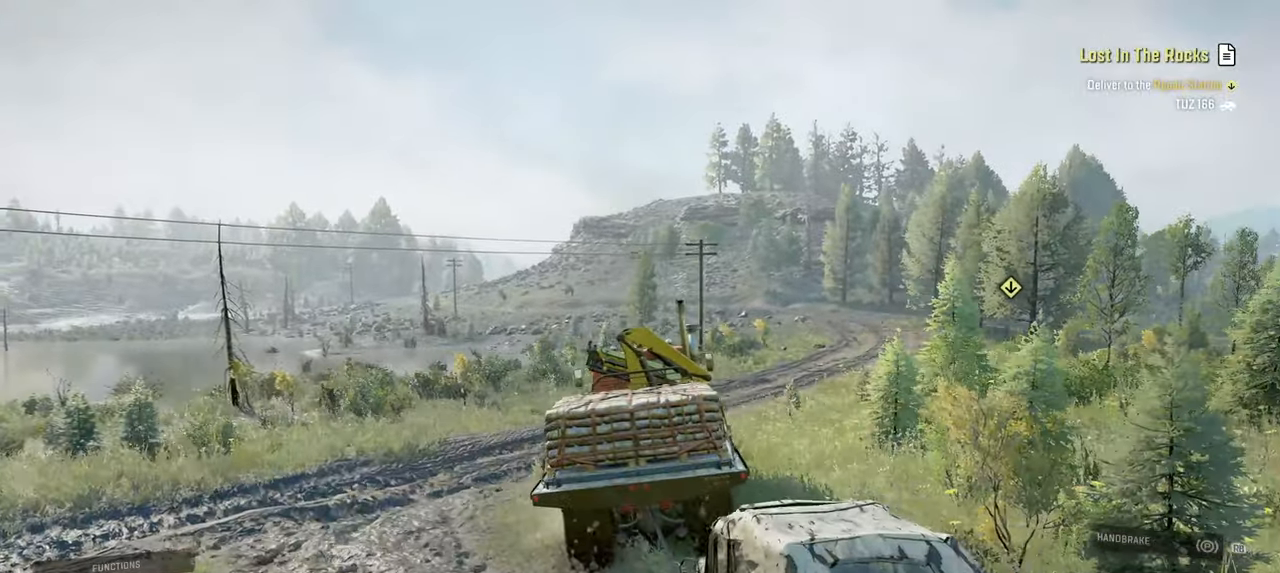
{"buttons": ["R2"], "left_stick": "right", "right_stick": "center", "events": [[50, "R2", "down"], [117, "right_stick", "right"], [434, "left_stick", "right"], [467, "right_stick", "center"]]}
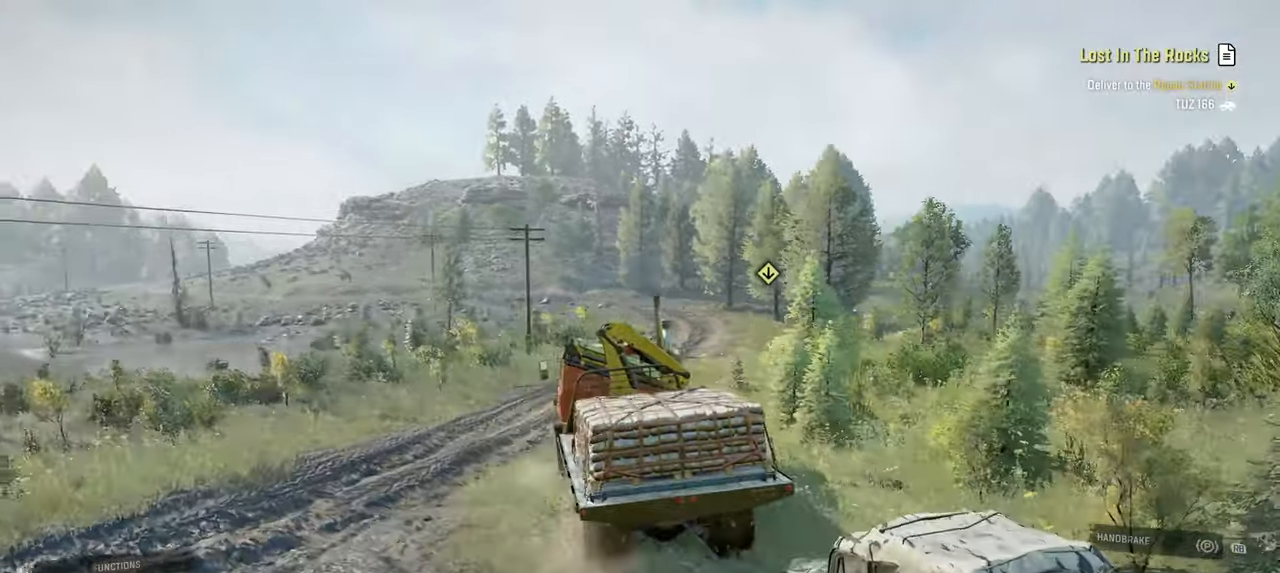
{"buttons": ["R2"], "left_stick": "center", "right_stick": "center", "events": [[100, "left_stick", "left"], [250, "right_stick", "down"], [317, "right_stick", "down-right"], [350, "left_stick", "center"], [450, "right_stick", "center"]]}
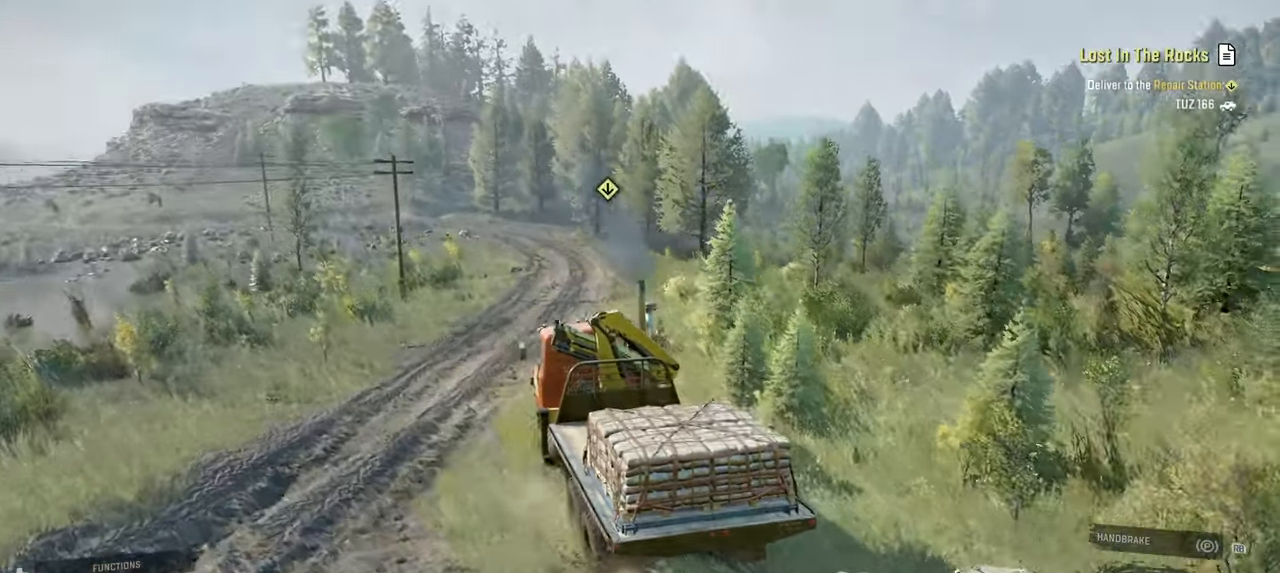
{"buttons": ["Y", "R2"], "left_stick": "center", "right_stick": "center", "events": [[184, "Y", "down"]]}
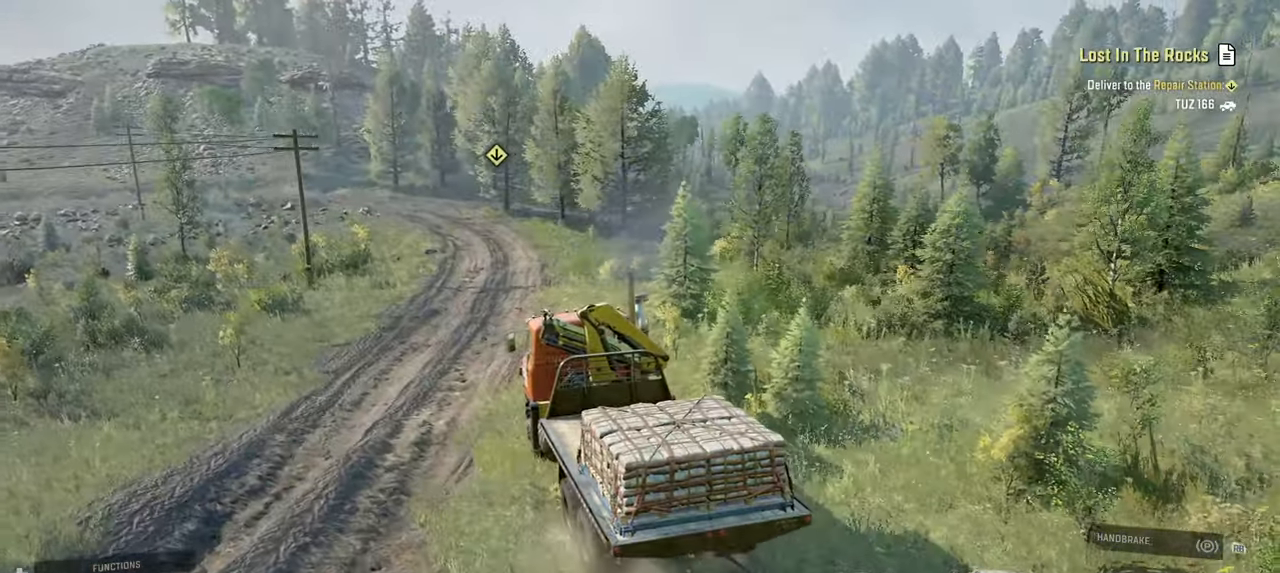
{"buttons": ["Y", "R2"], "left_stick": "left", "right_stick": "center", "events": [[34, "left_stick", "left"], [250, "left_stick", "center"], [434, "left_stick", "left"]]}
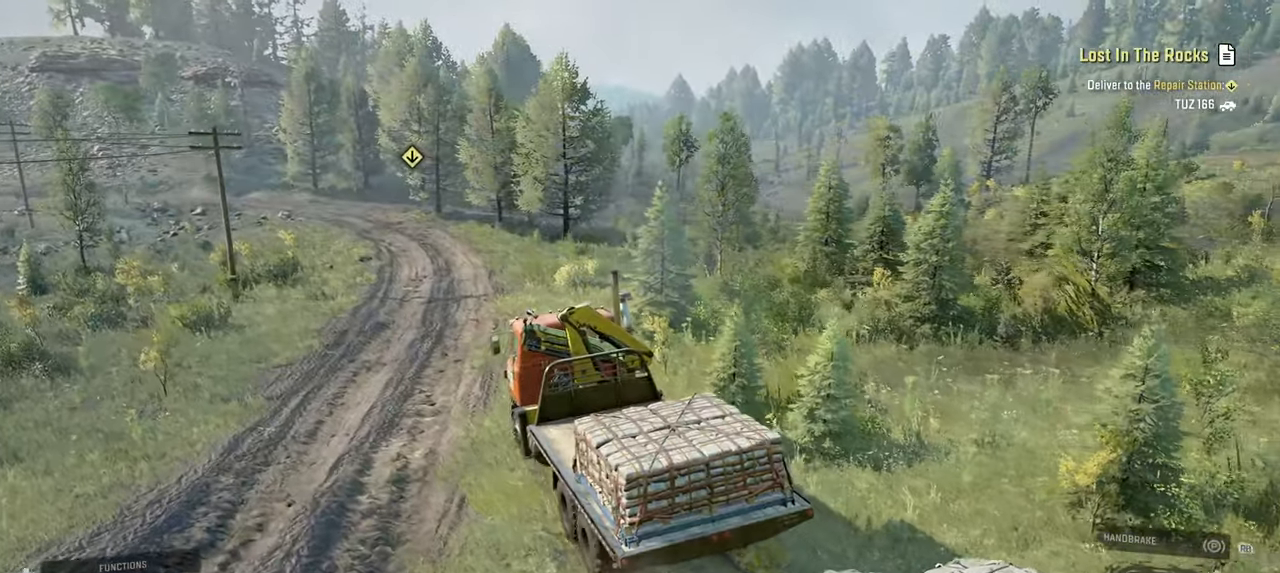
{"buttons": ["Y", "R2"], "left_stick": "center", "right_stick": "center", "events": [[17, "left_stick", "center"], [167, "left_stick", "right"], [300, "left_stick", "center"]]}
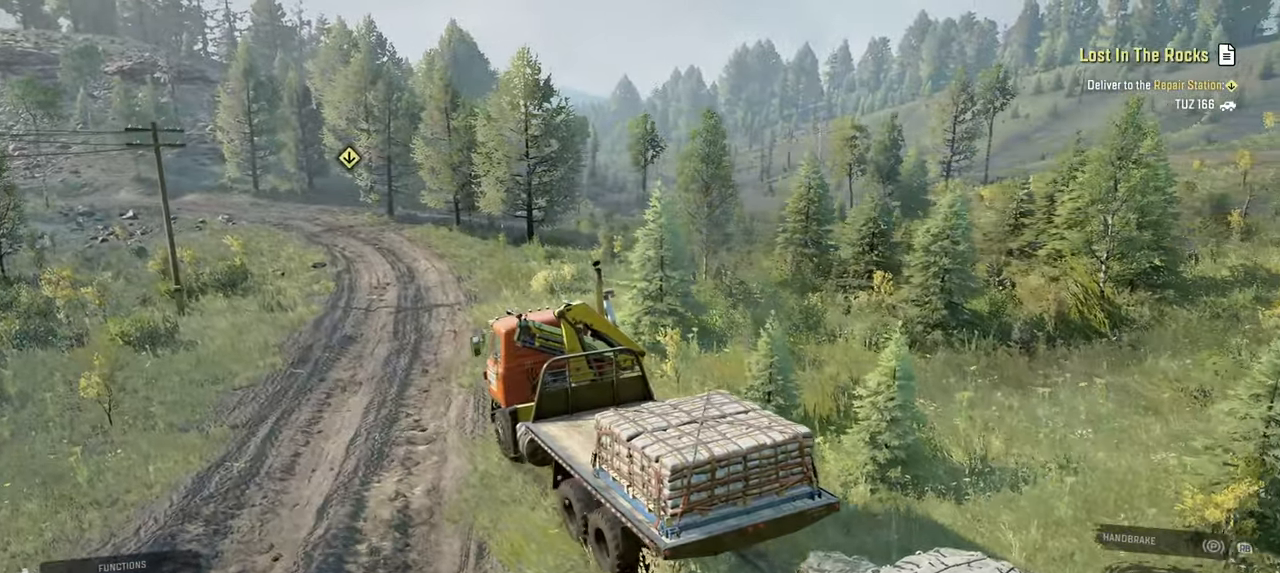
{"buttons": ["R2"], "left_stick": "center", "right_stick": "center", "events": [[234, "left_stick", "up-right"], [284, "Y", "up"], [400, "left_stick", "center"]]}
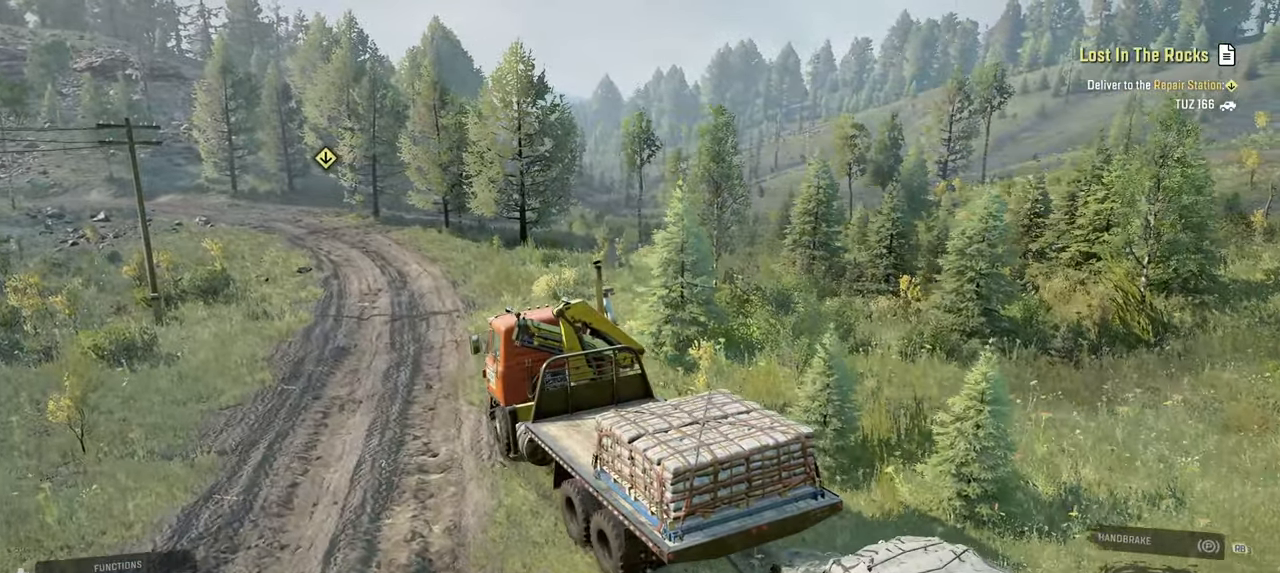
{"buttons": ["L1", "R2"], "left_stick": "center", "right_stick": "center", "events": [[67, "left_stick", "left"], [200, "left_stick", "center"], [384, "L1", "down"]]}
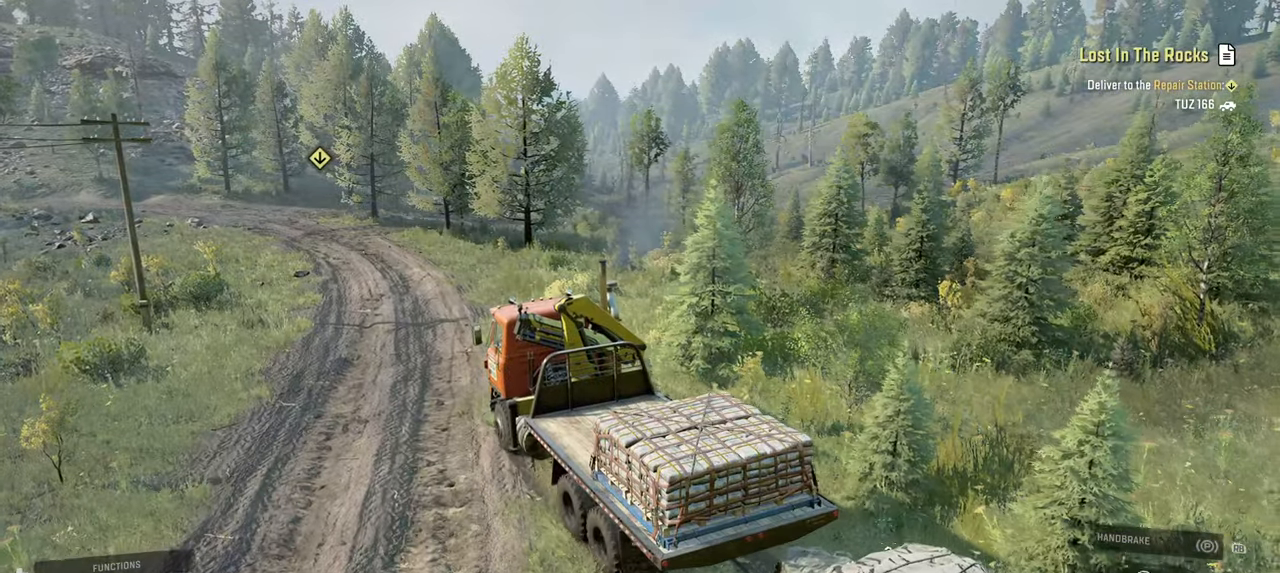
{"buttons": ["R2"], "left_stick": "left", "right_stick": "center", "events": [[17, "L1", "up"], [350, "right_stick", "up"], [367, "L1", "down"], [384, "left_stick", "left"], [484, "right_stick", "center"], [500, "L1", "up"]]}
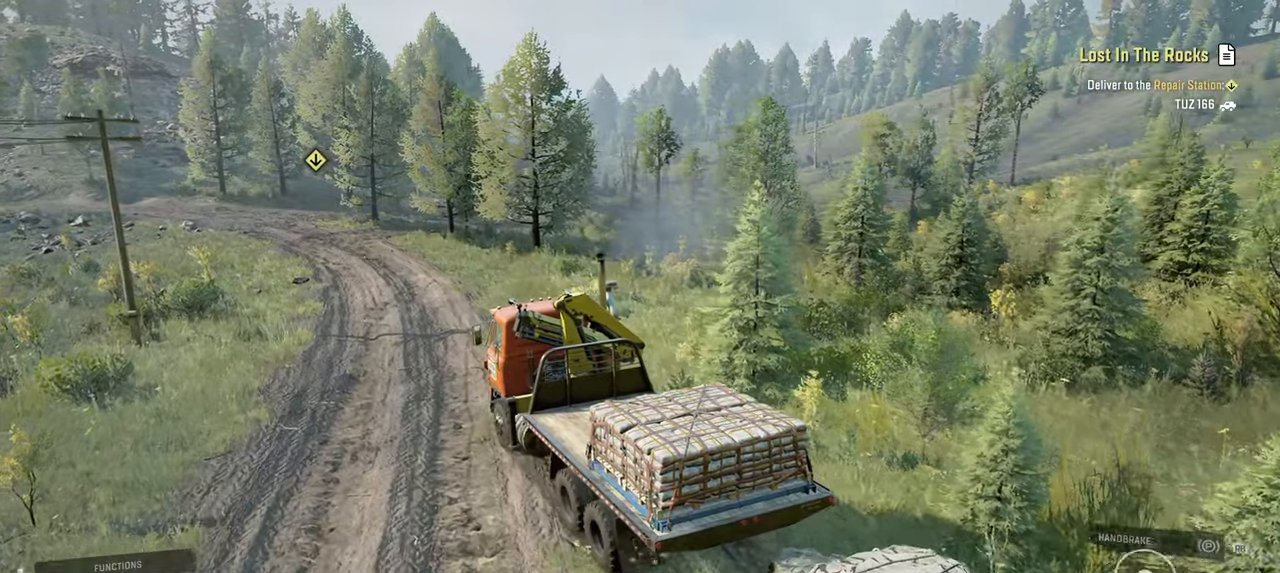
{"buttons": ["R2"], "left_stick": "center", "right_stick": "up-left", "events": [[17, "left_stick", "center"], [334, "left_stick", "right"], [367, "right_stick", "up-left"], [467, "left_stick", "center"]]}
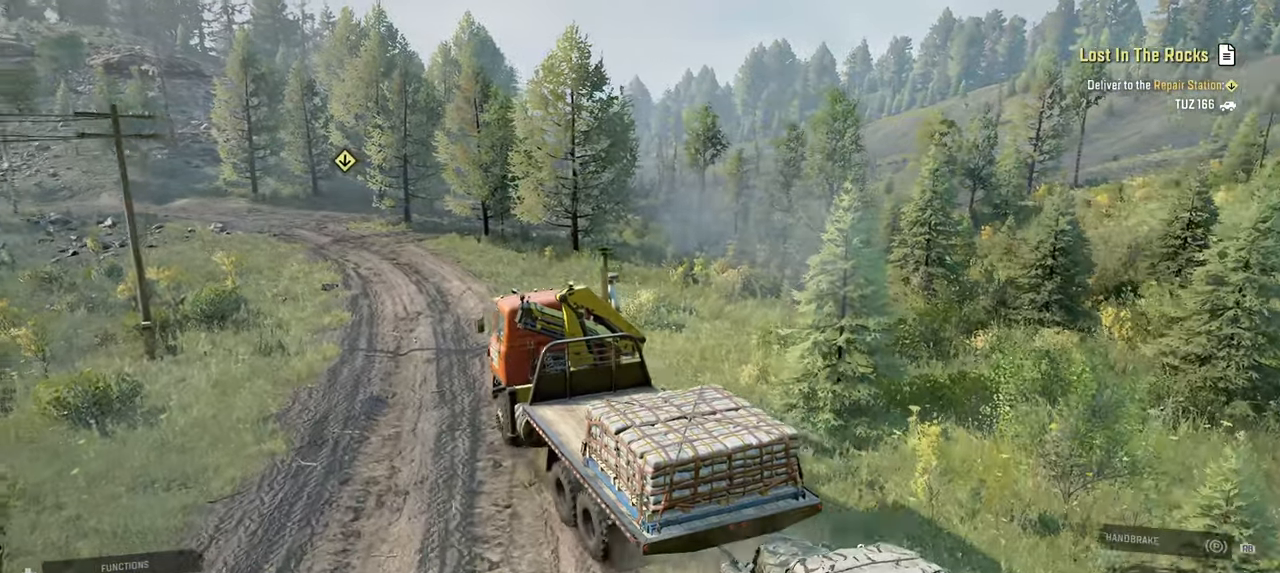
{"buttons": ["R2"], "left_stick": "center", "right_stick": "up-left", "events": [[50, "right_stick", "center"], [284, "right_stick", "up-left"]]}
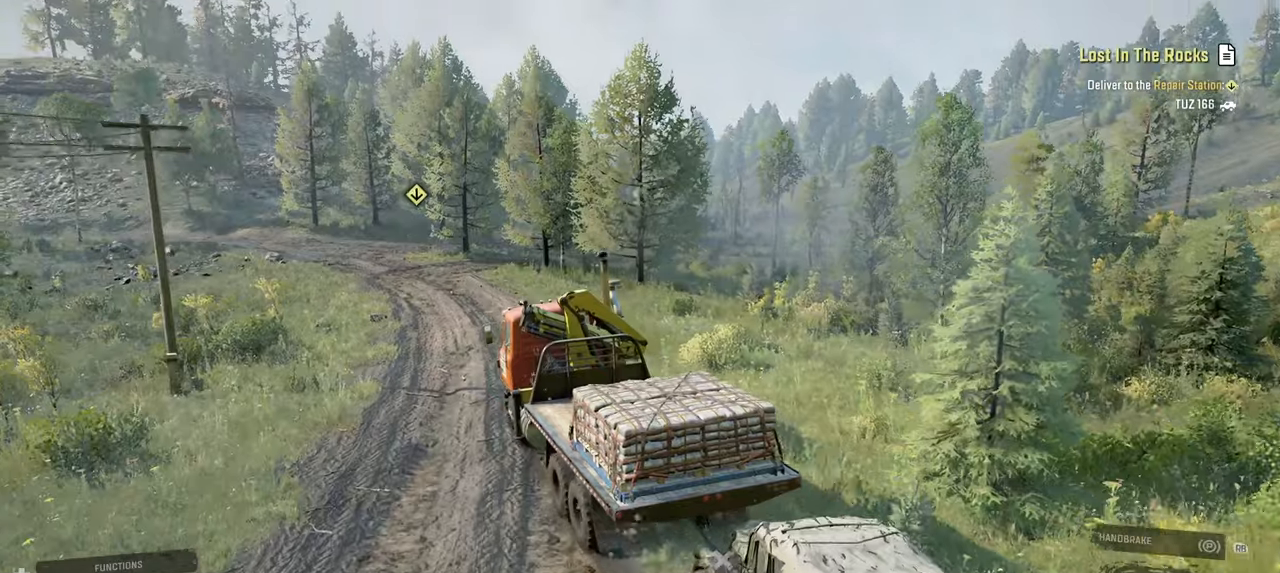
{"buttons": ["R2"], "left_stick": "center", "right_stick": "left", "events": [[34, "left_stick", "right"], [84, "right_stick", "left"], [200, "left_stick", "center"]]}
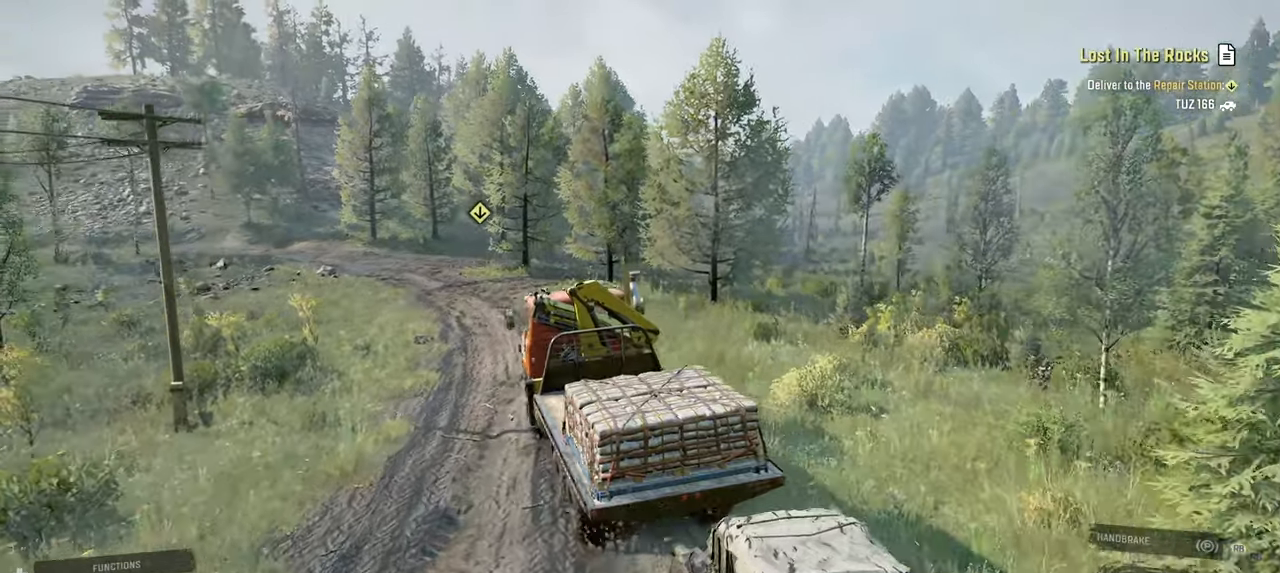
{"buttons": ["R2"], "left_stick": "center", "right_stick": "center", "events": [[34, "right_stick", "down-left"], [484, "right_stick", "center"]]}
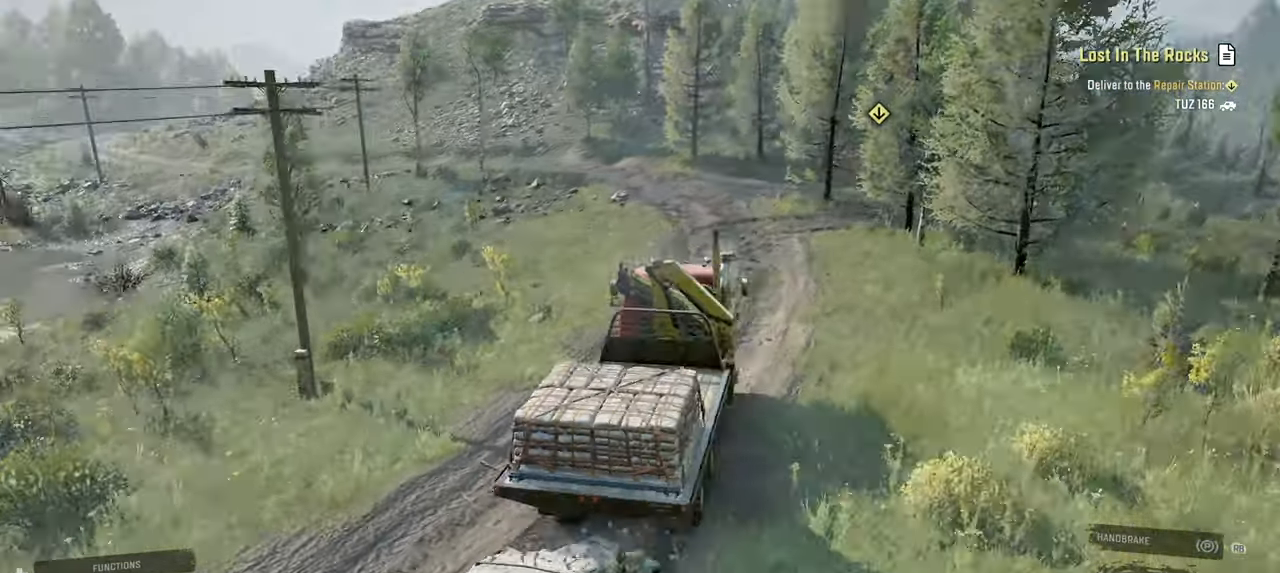
{"buttons": ["R2"], "left_stick": "center", "right_stick": "down-left", "events": [[267, "right_stick", "down-left"]]}
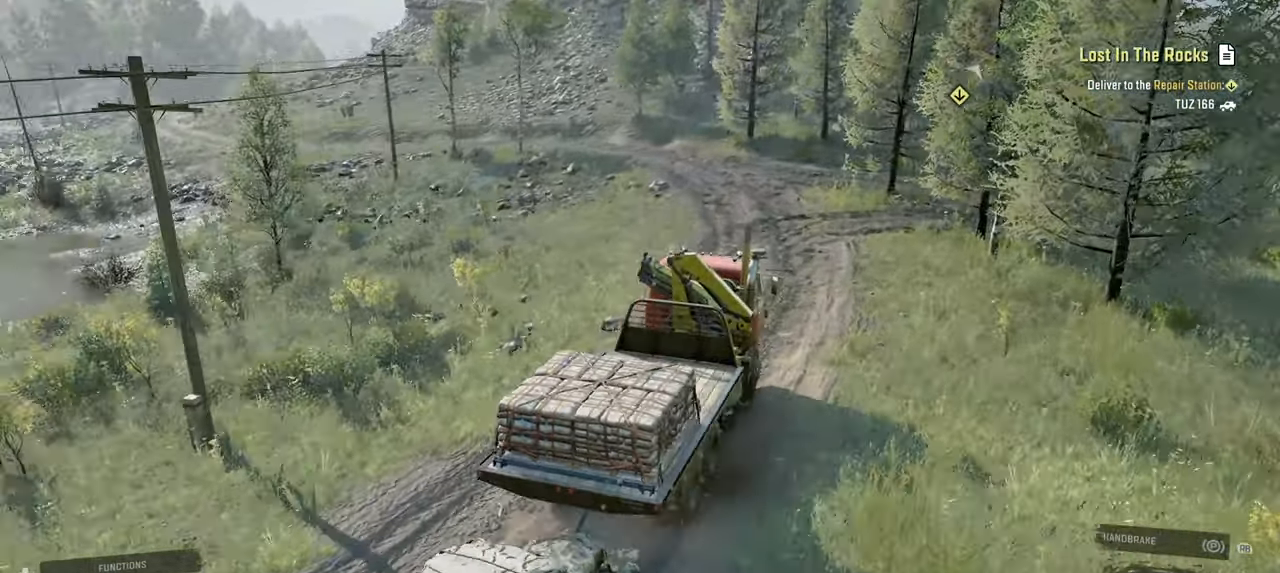
{"buttons": ["R2"], "left_stick": "center", "right_stick": "center", "events": [[217, "right_stick", "center"]]}
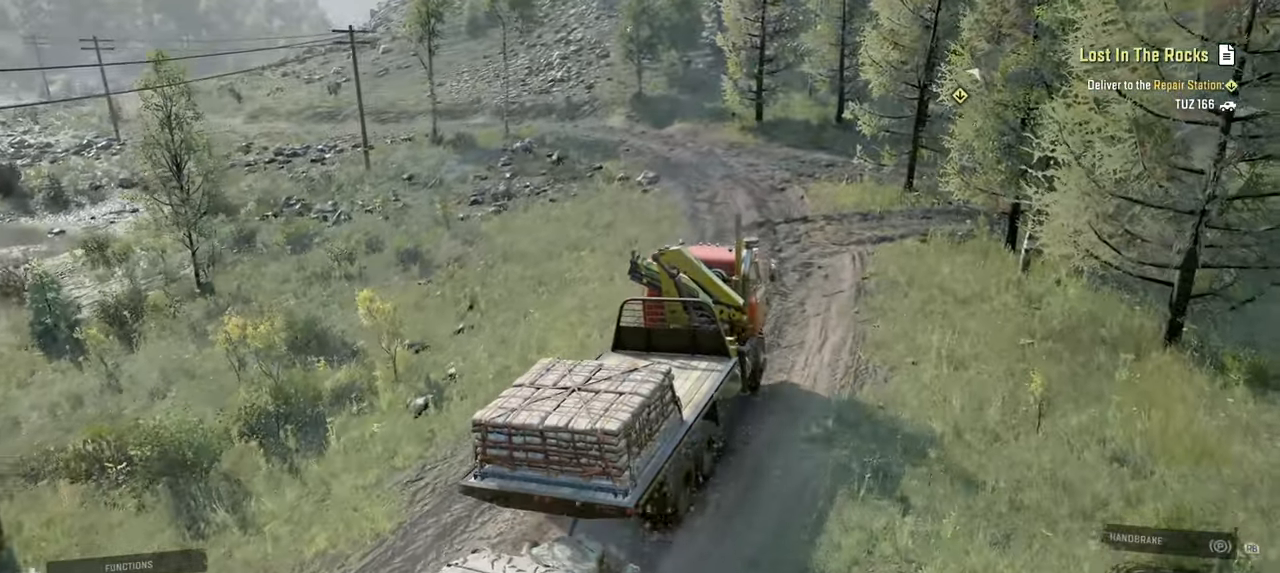
{"buttons": ["R2"], "left_stick": "left", "right_stick": "down-left", "events": [[84, "left_stick", "up-left"], [134, "right_stick", "down"], [284, "left_stick", "center"], [450, "left_stick", "left"], [450, "right_stick", "down-left"]]}
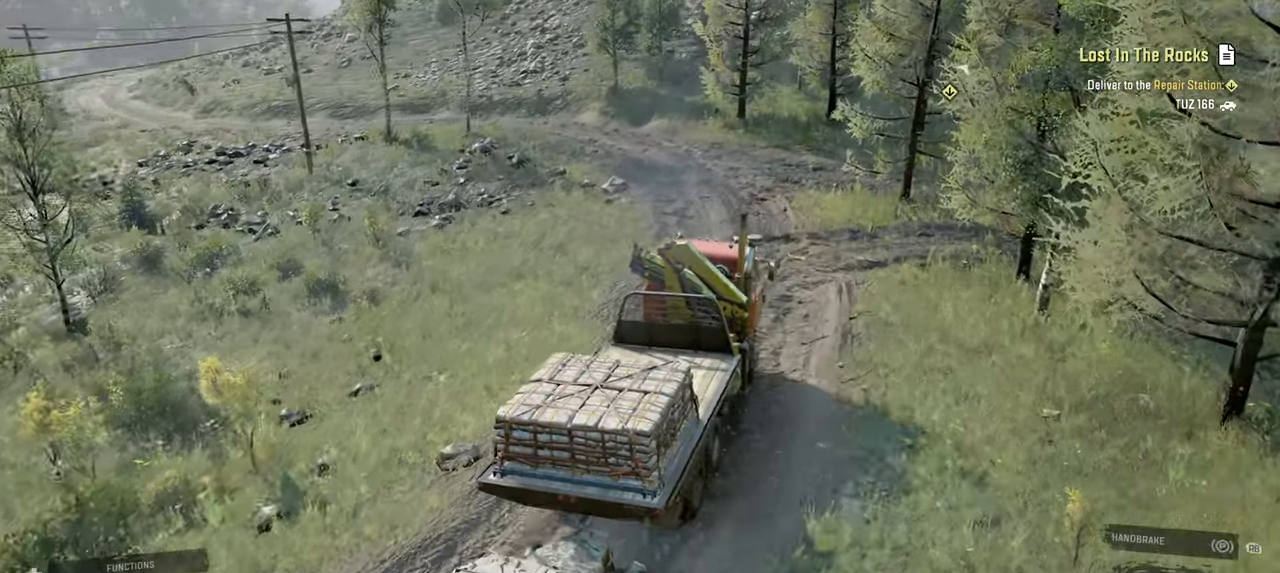
{"buttons": ["R2"], "left_stick": "center", "right_stick": "down", "events": [[150, "left_stick", "center"], [234, "right_stick", "down"]]}
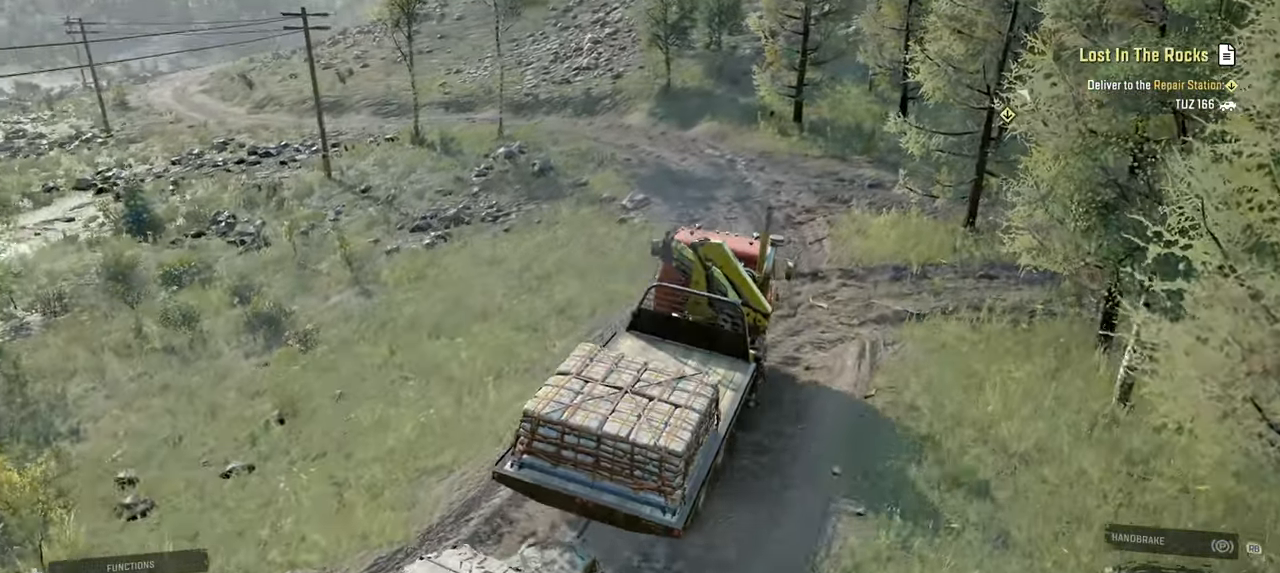
{"buttons": ["R2"], "left_stick": "center", "right_stick": "down", "events": [[217, "left_stick", "left"], [267, "left_stick", "up-left"], [500, "left_stick", "center"]]}
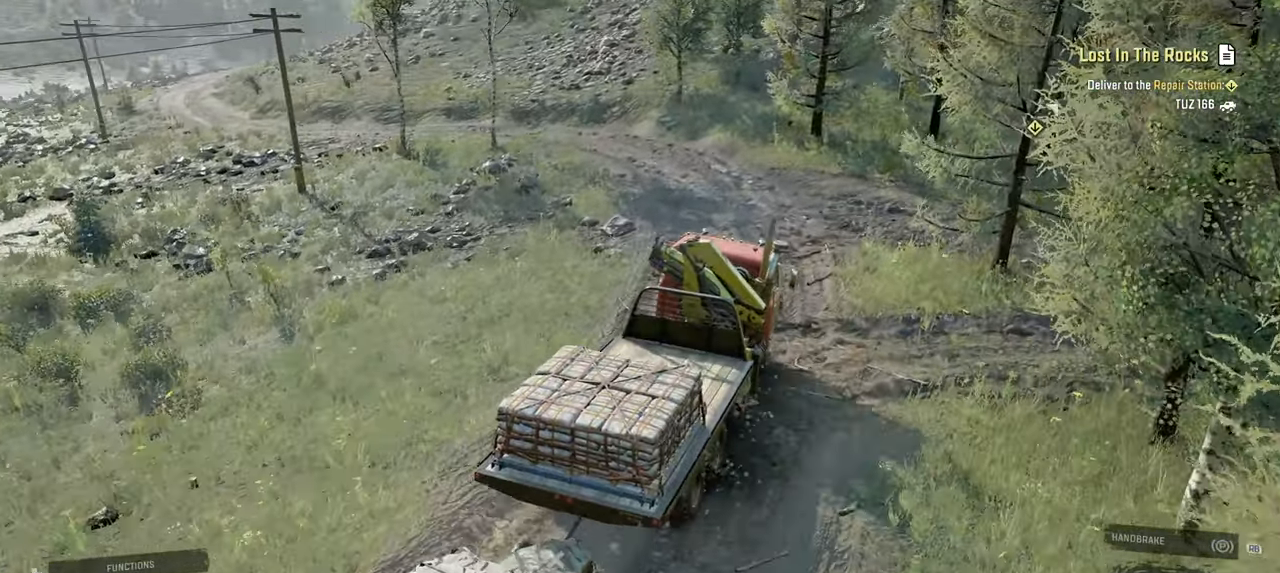
{"buttons": ["R2"], "left_stick": "center", "right_stick": "center", "events": [[200, "left_stick", "left"], [200, "right_stick", "center"], [400, "left_stick", "center"]]}
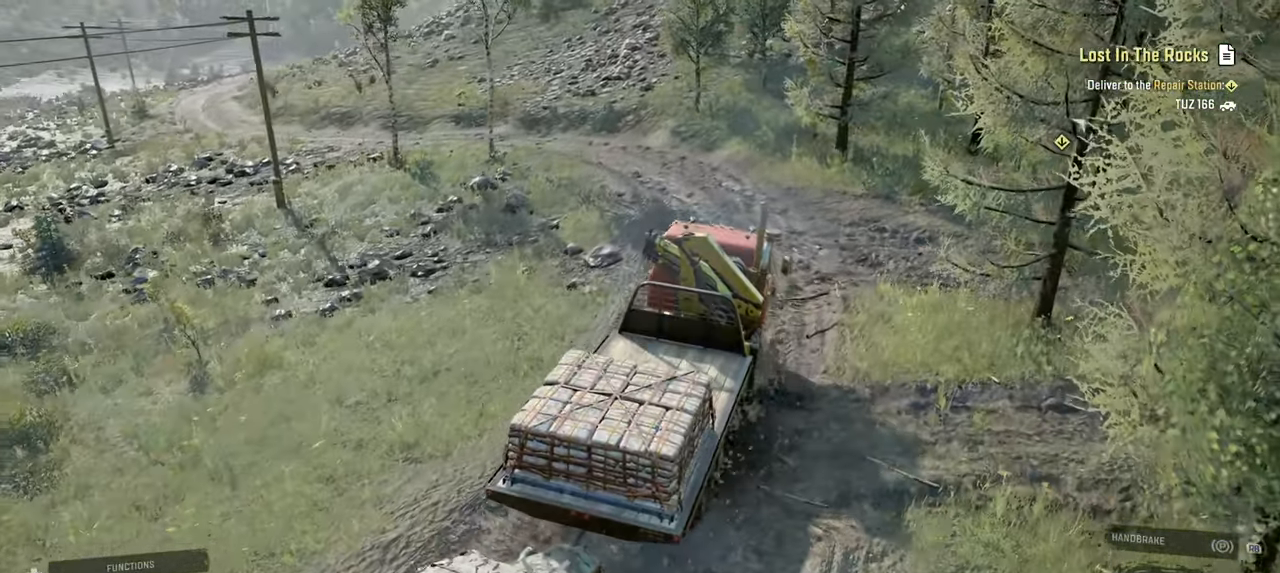
{"buttons": ["R2"], "left_stick": "center", "right_stick": "right", "events": [[84, "right_stick", "right"], [334, "right_stick", "center"], [484, "right_stick", "right"]]}
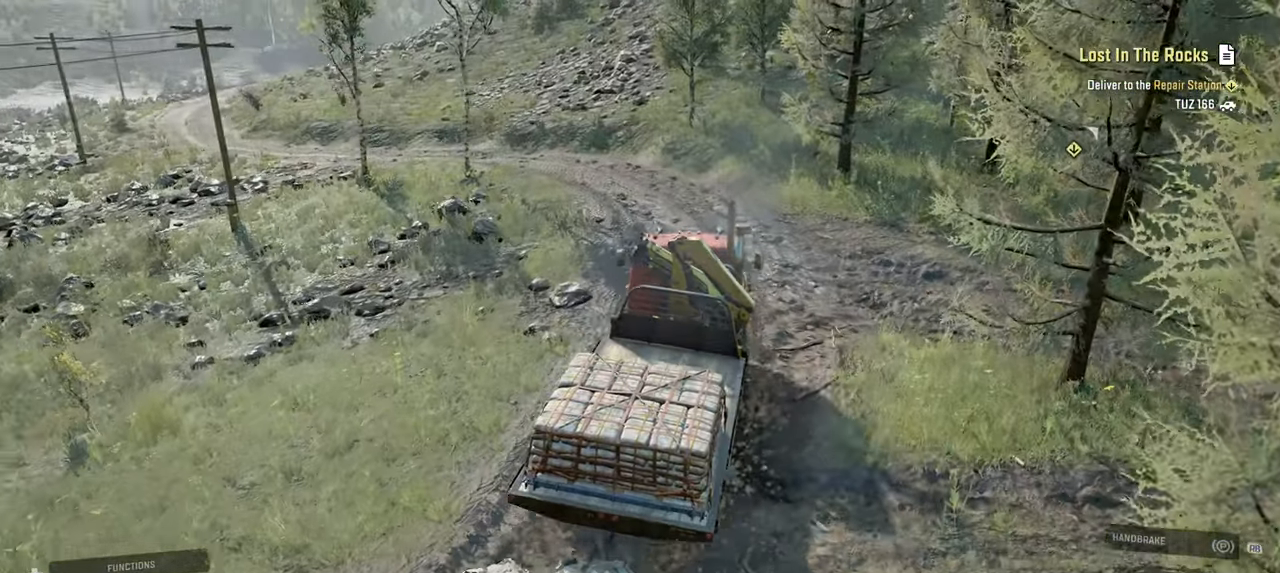
{"buttons": ["R2"], "left_stick": "center", "right_stick": "right", "events": [[134, "left_stick", "up-left"], [300, "left_stick", "center"]]}
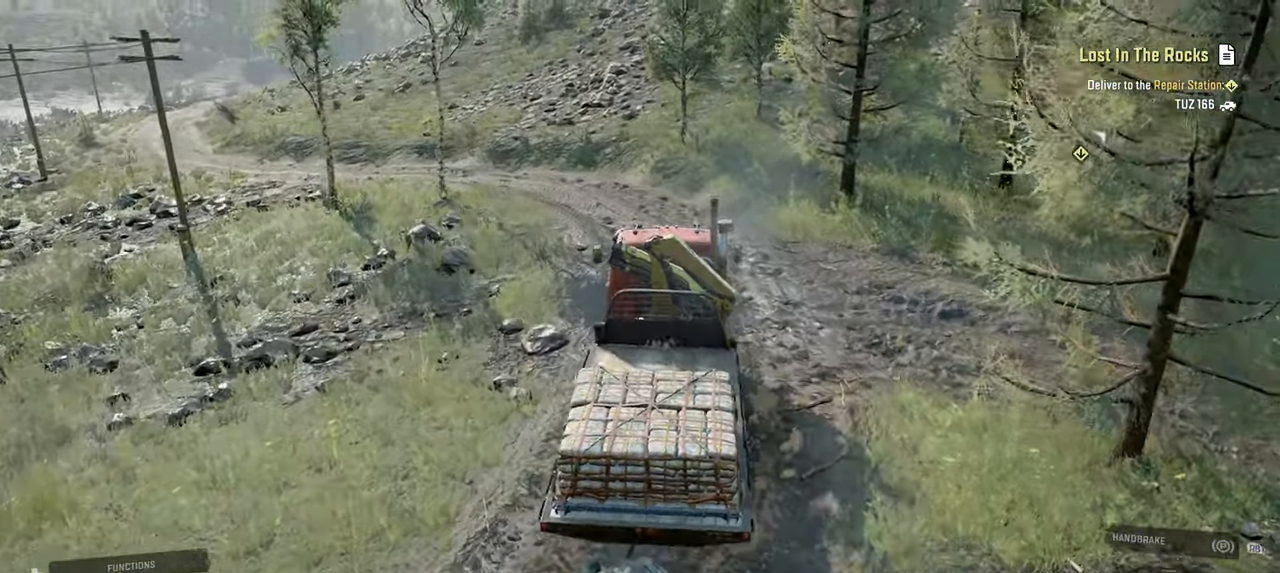
{"buttons": ["R2"], "left_stick": "center", "right_stick": "right", "events": []}
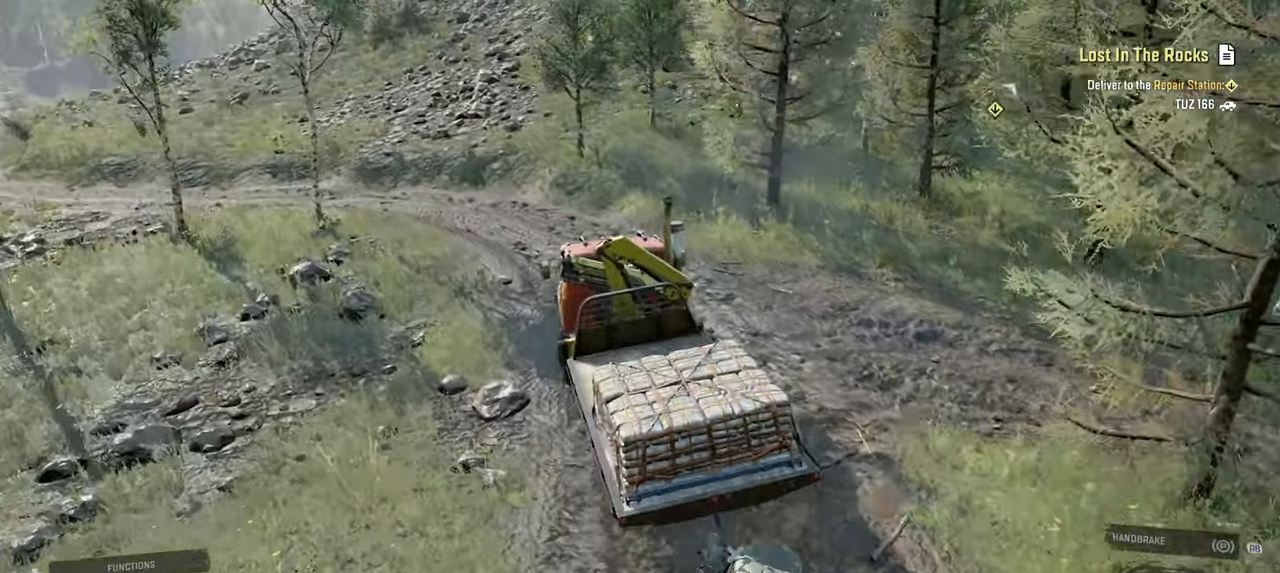
{"buttons": ["R2"], "left_stick": "center", "right_stick": "right", "events": [[250, "left_stick", "right"], [400, "left_stick", "center"]]}
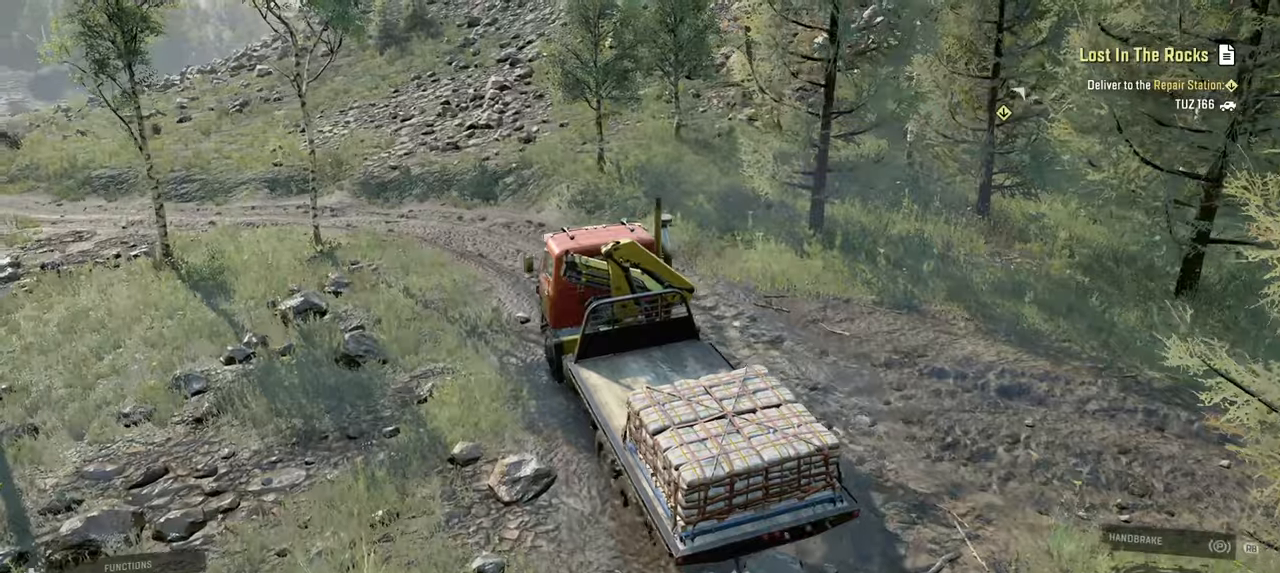
{"buttons": ["R2"], "left_stick": "left", "right_stick": "center", "events": [[100, "left_stick", "right"], [167, "left_stick", "center"], [217, "right_stick", "center"], [434, "left_stick", "left"]]}